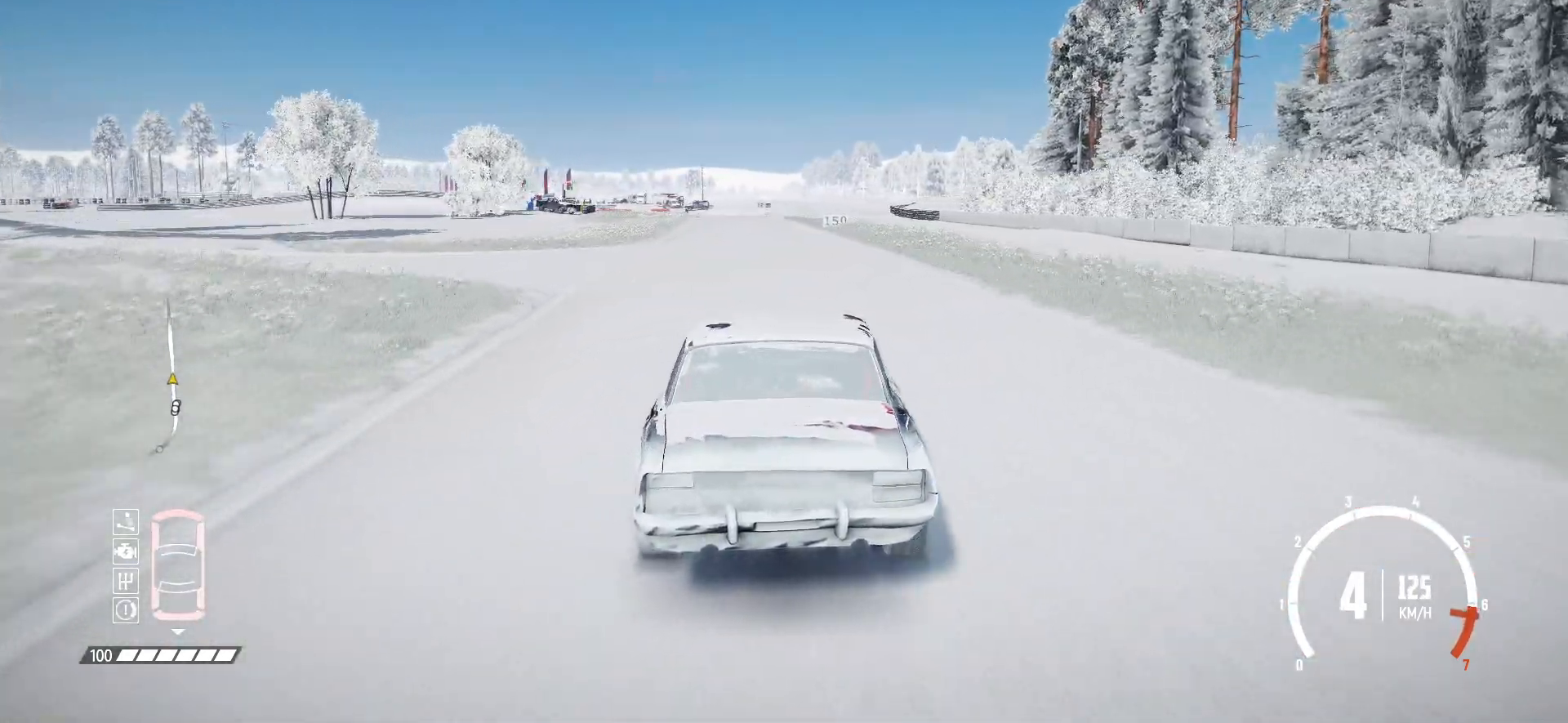
Gameplay with a controller (Xbox layout); each line is a JSON object with the inputs held at the frame after it. "events" lists button and stick changes between this image and that frame as [ms after this image, input, new state], when the widget could be followed in between. Not read: right_stick.
{"buttons": ["R2"], "left_stick": "center", "events": [[200, "left_stick", "right"], [350, "left_stick", "center"]]}
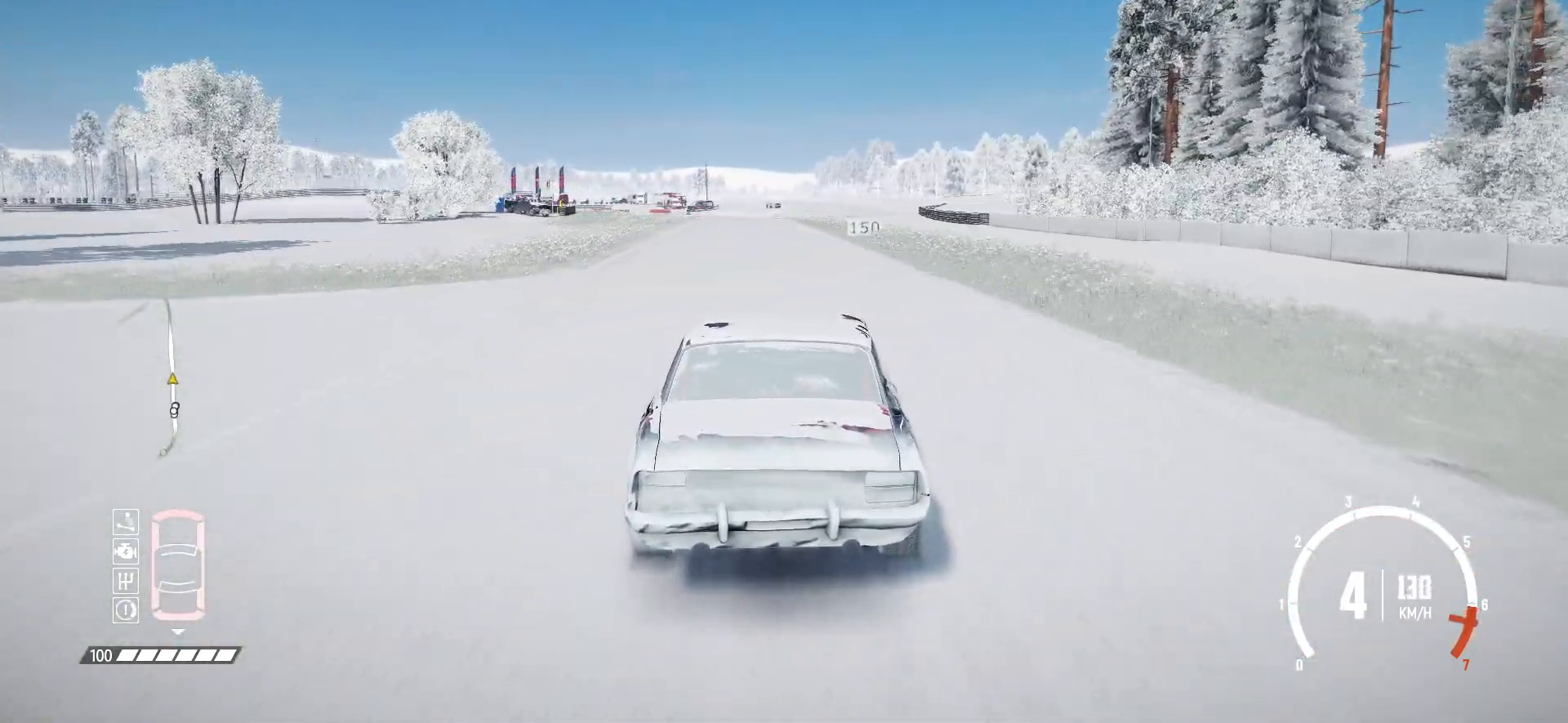
{"buttons": ["R2"], "left_stick": "center", "events": [[267, "left_stick", "left"], [417, "left_stick", "center"]]}
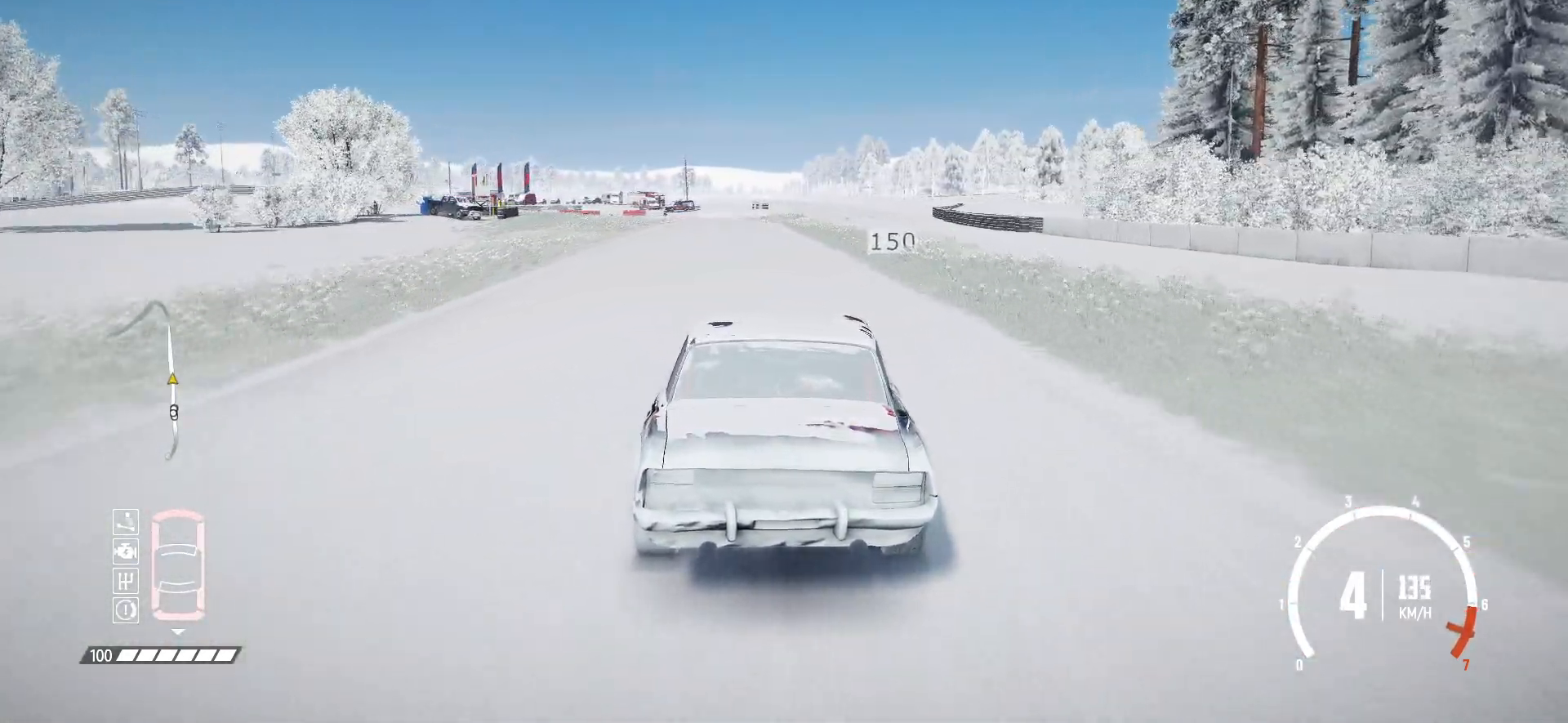
{"buttons": ["R2"], "left_stick": "center", "events": []}
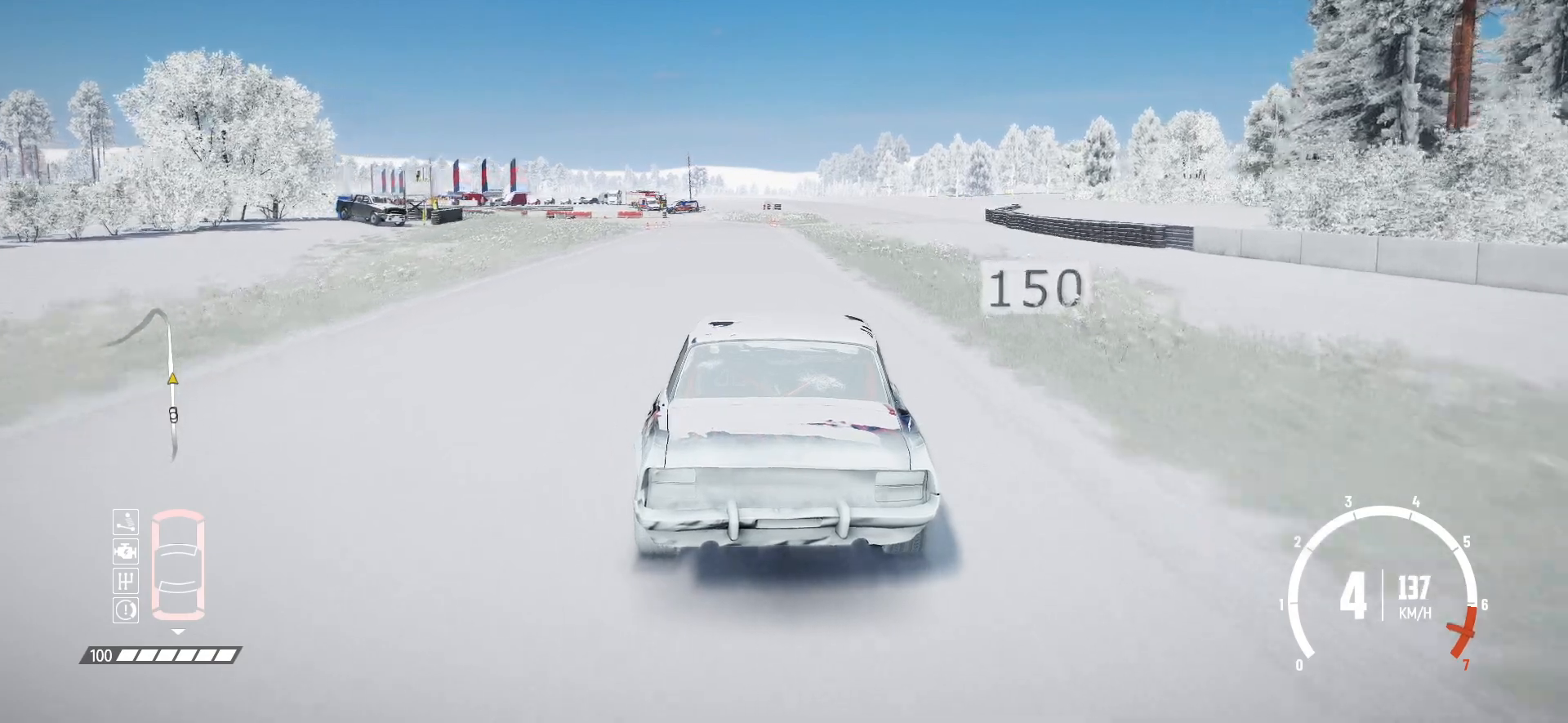
{"buttons": ["R2"], "left_stick": "center", "events": [[317, "left_stick", "left"], [467, "left_stick", "center"]]}
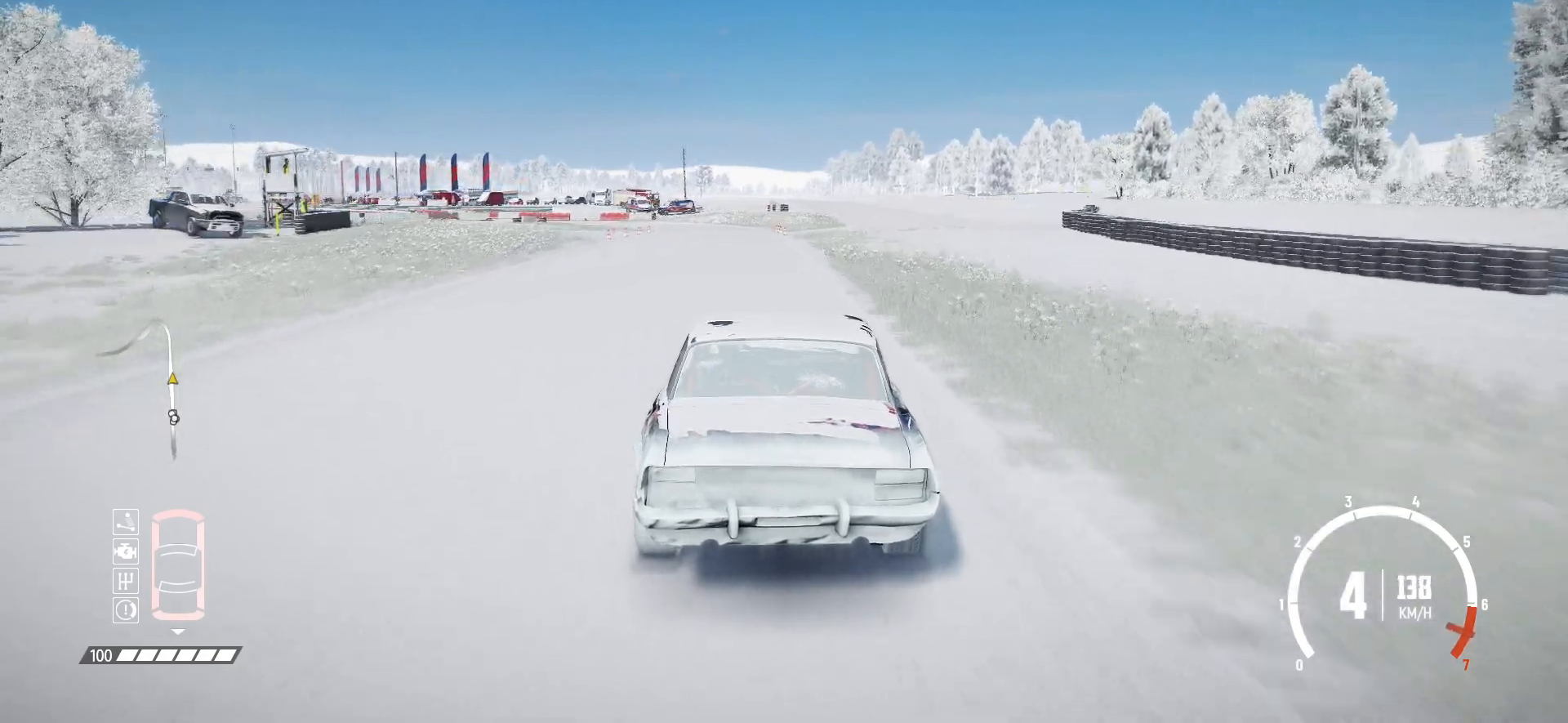
{"buttons": ["L1", "L2"], "left_stick": "center", "events": [[217, "L2", "down"], [267, "R2", "up"], [500, "L1", "down"]]}
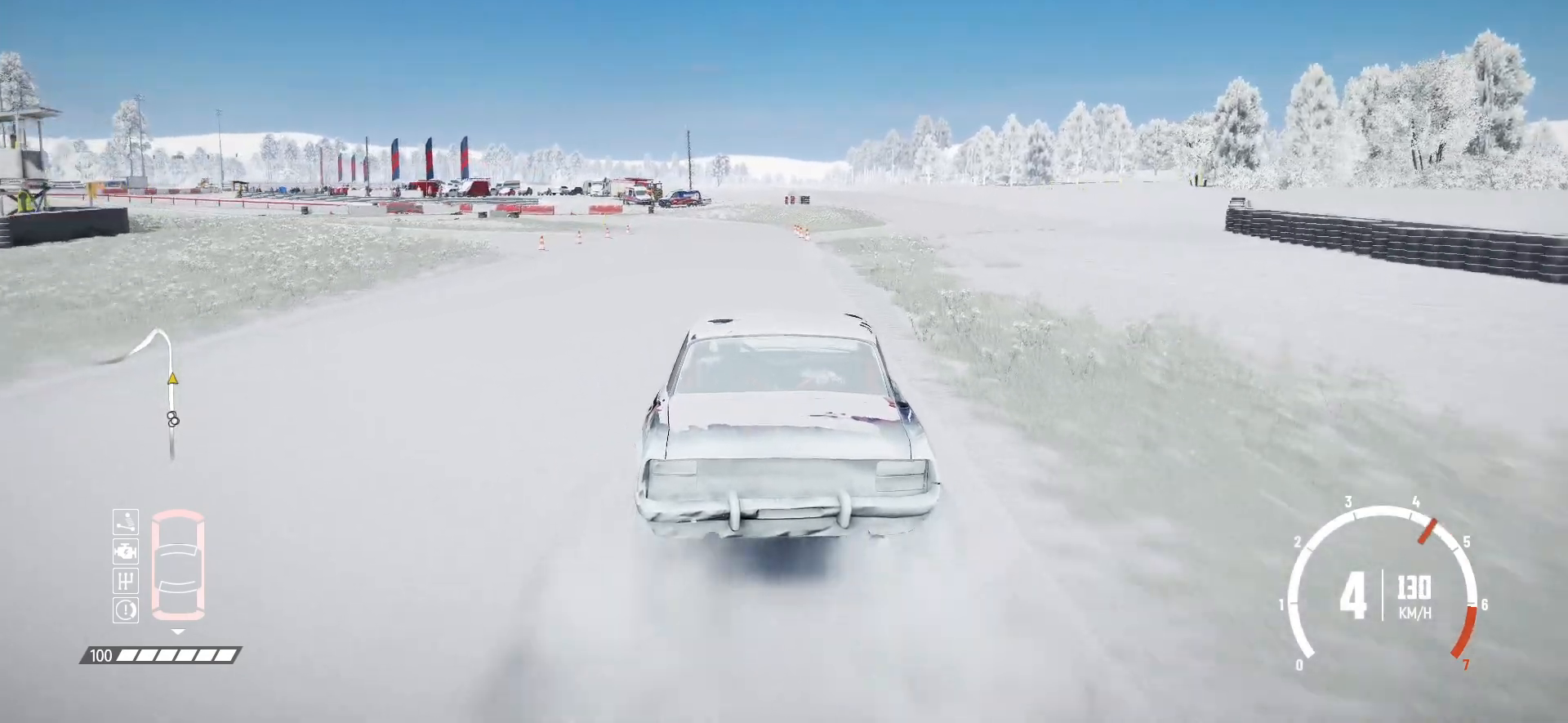
{"buttons": ["L2"], "left_stick": "left", "events": [[167, "L1", "up"], [500, "left_stick", "left"]]}
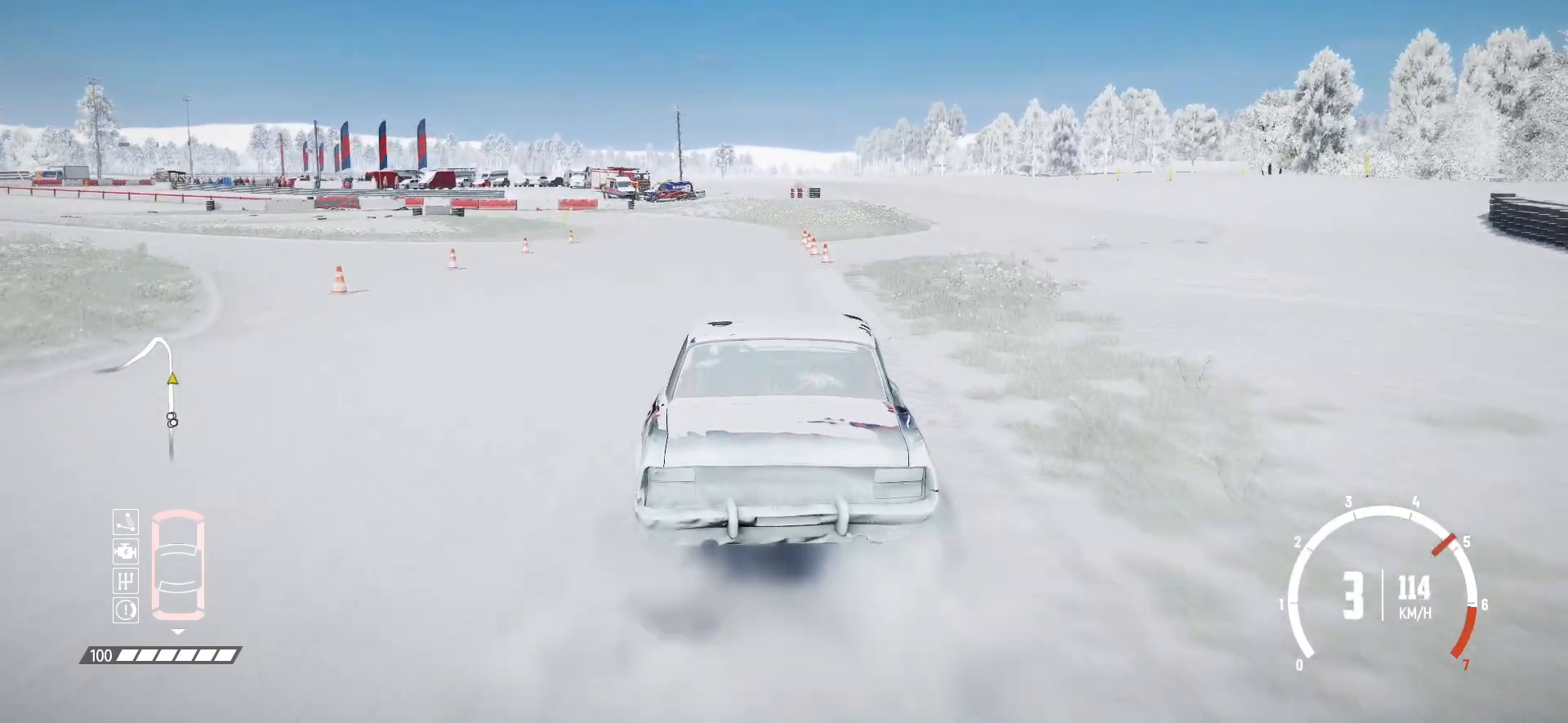
{"buttons": ["L2"], "left_stick": "left", "events": [[67, "L1", "down"], [267, "L1", "up"]]}
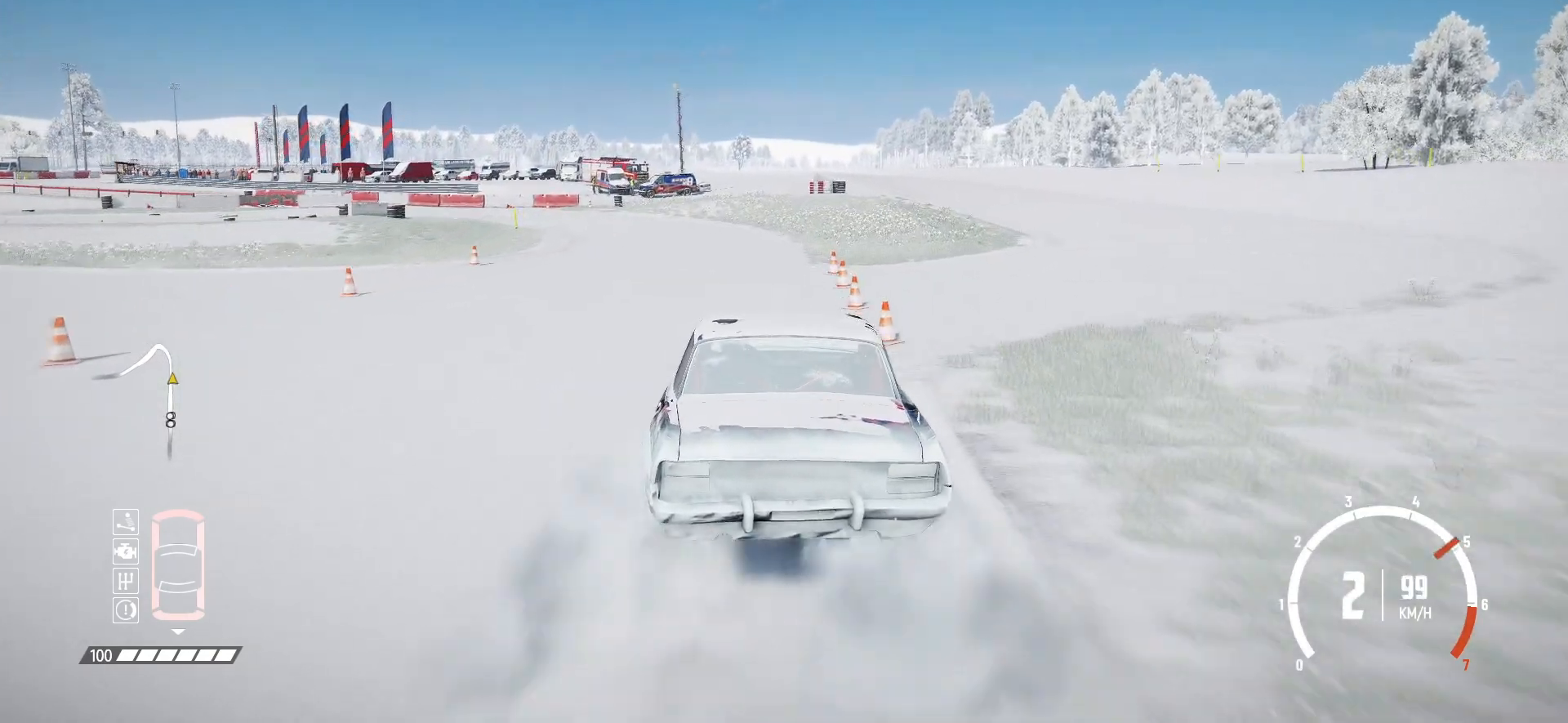
{"buttons": ["L2"], "left_stick": "left", "events": []}
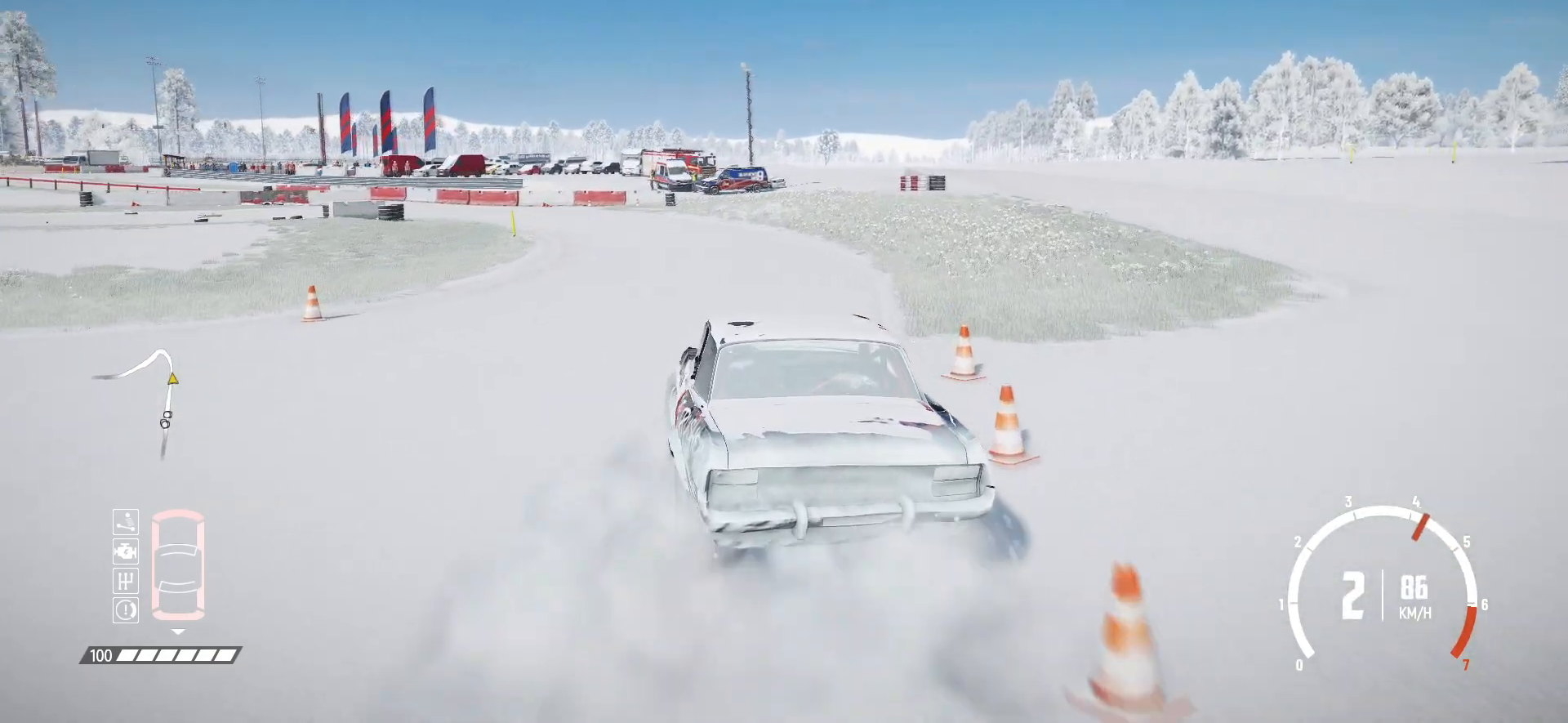
{"buttons": ["R2"], "left_stick": "center", "events": [[167, "R2", "down"], [250, "L2", "up"], [317, "left_stick", "center"]]}
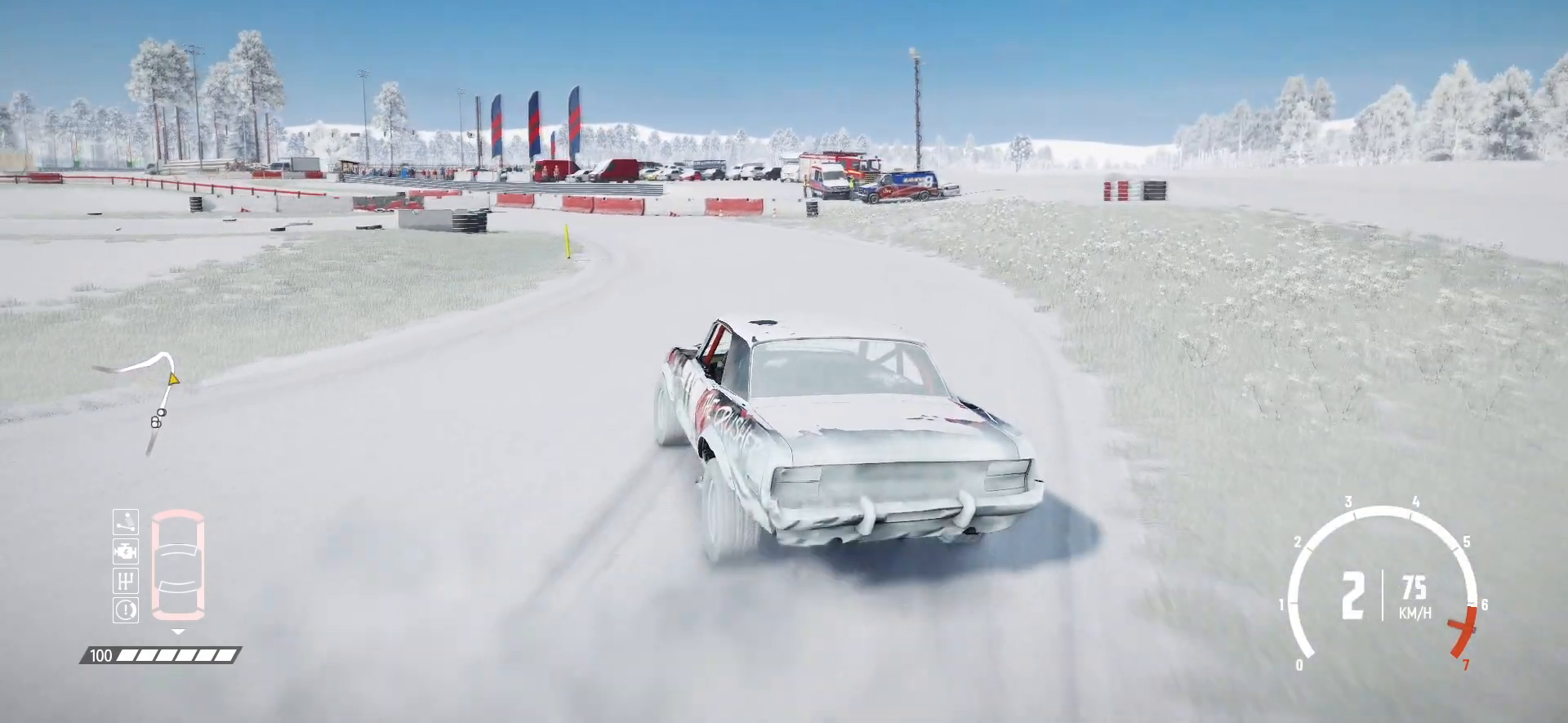
{"buttons": ["L2"], "left_stick": "left", "events": [[217, "left_stick", "left"], [317, "R2", "up"], [417, "L2", "down"]]}
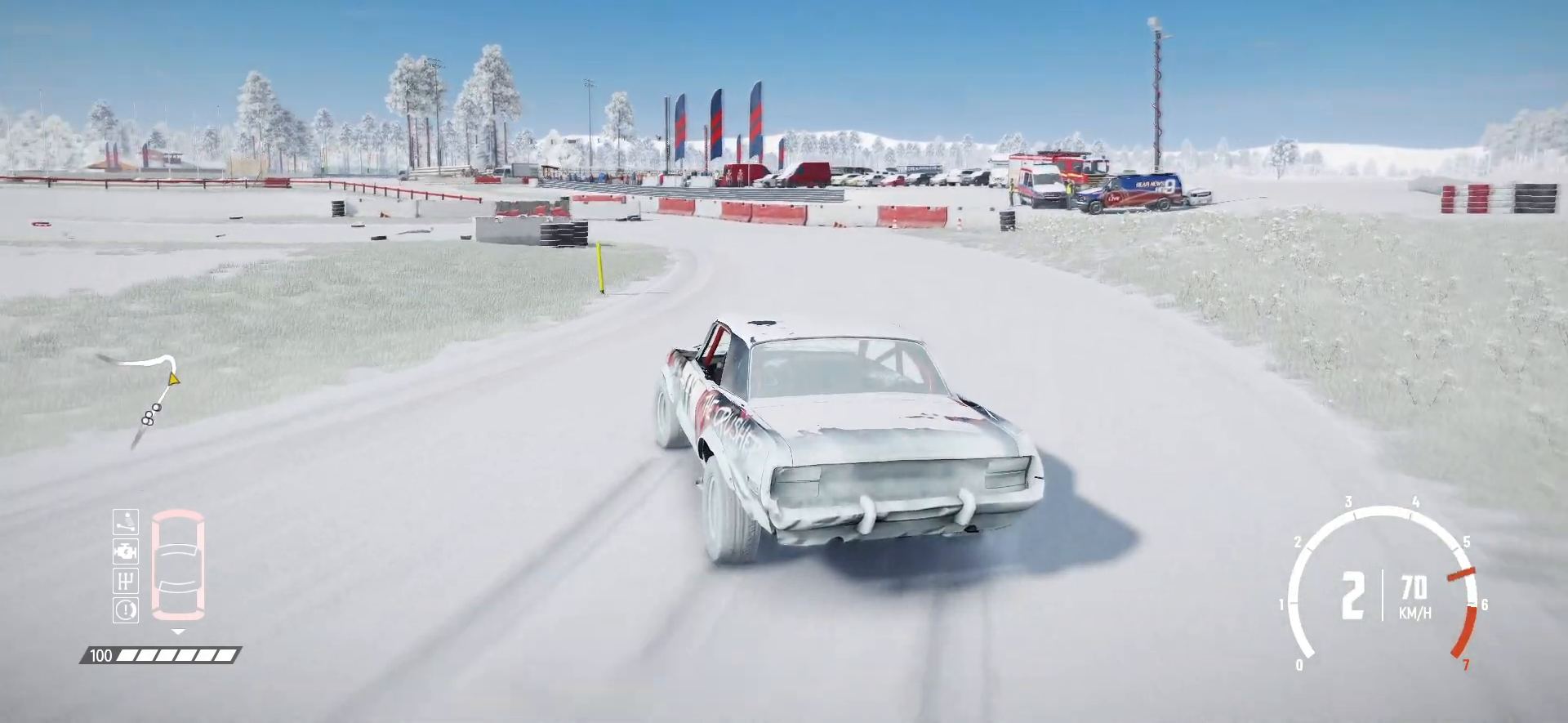
{"buttons": ["L3"], "left_stick": "left", "events": [[100, "B", "down"], [117, "L2", "up"], [217, "L3", "down"], [317, "L1", "down"], [367, "B", "up"], [450, "L1", "up"]]}
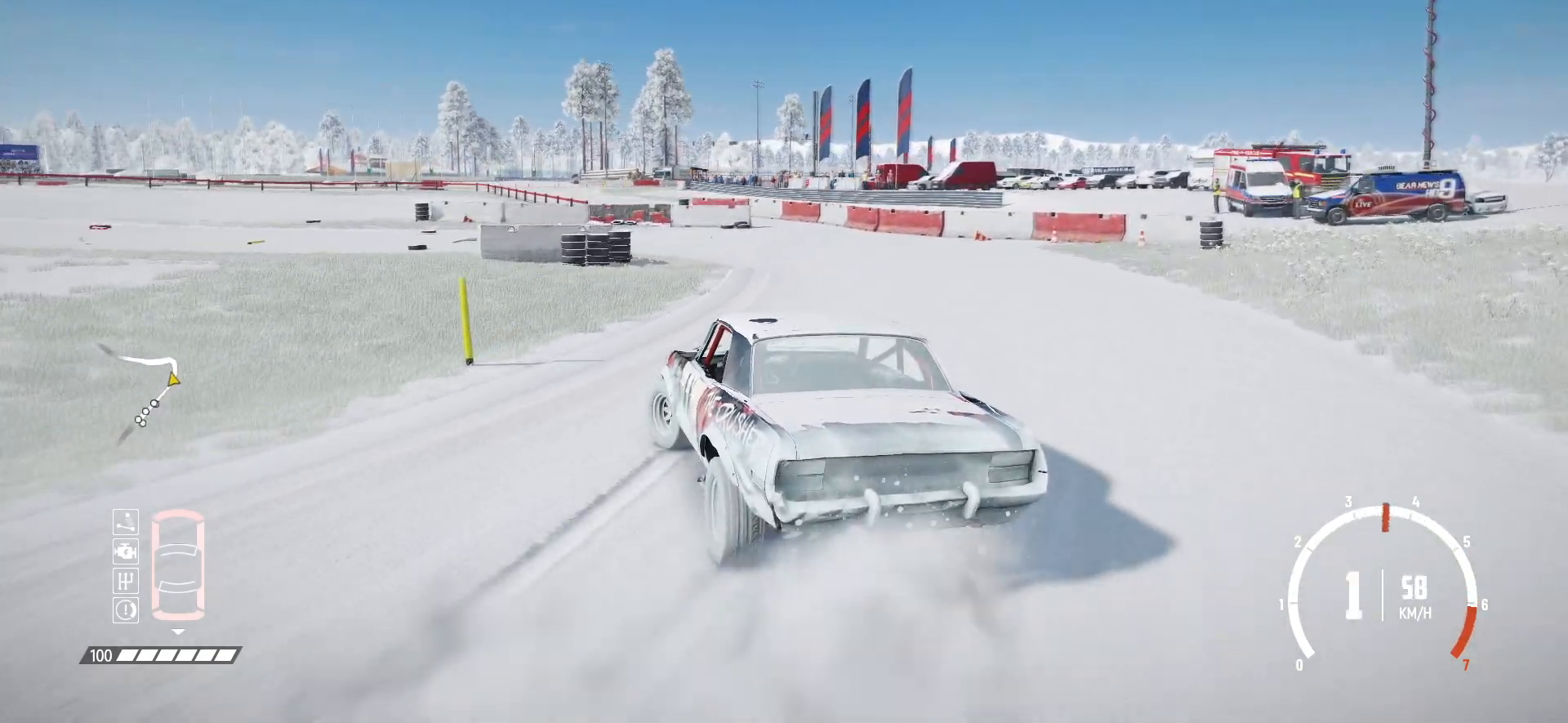
{"buttons": ["R2"], "left_stick": "center", "events": [[100, "R2", "down"], [167, "R2", "up"], [250, "L3", "up"], [267, "R2", "down"], [317, "R2", "up"], [367, "R2", "down"], [417, "left_stick", "center"], [467, "R2", "up"], [500, "R2", "down"]]}
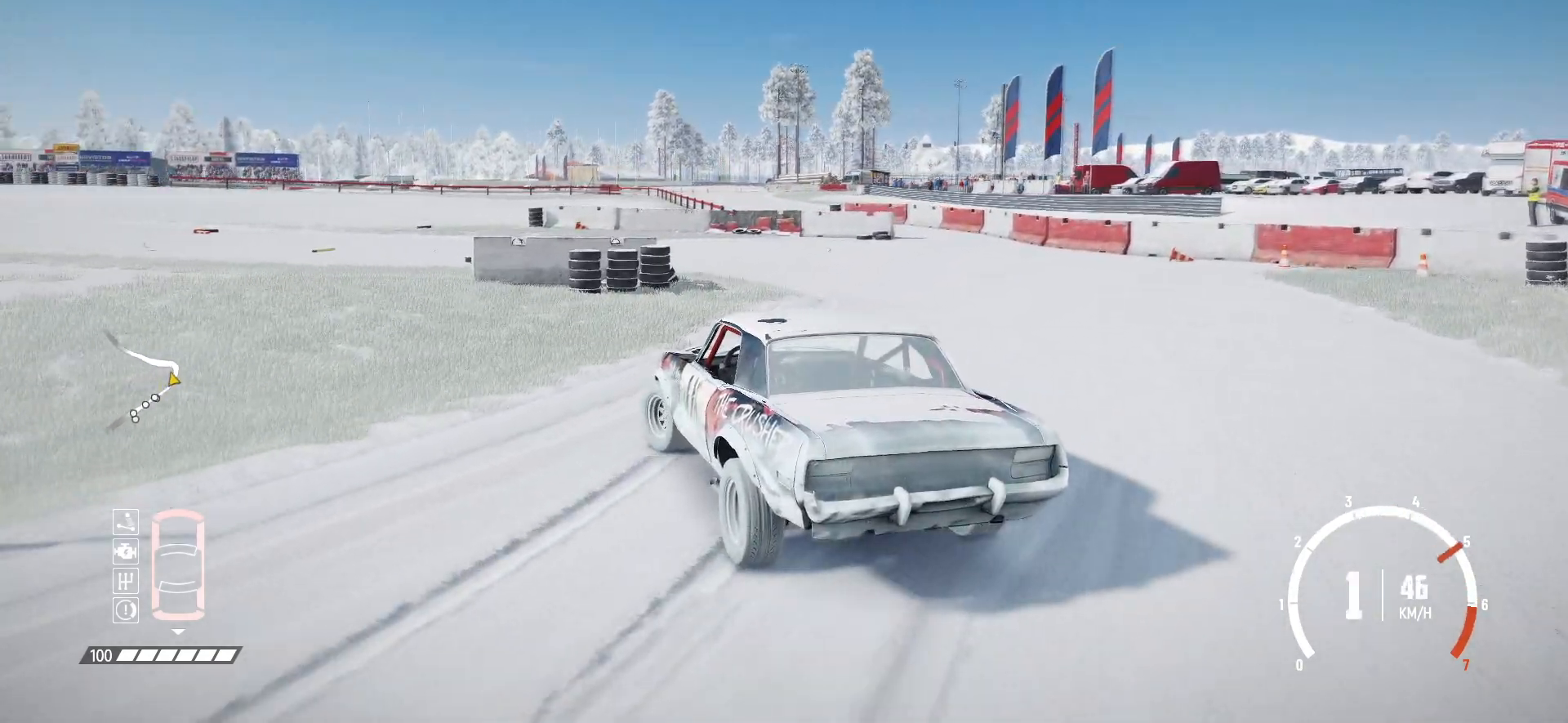
{"buttons": [], "left_stick": "down-left", "events": [[167, "R1", "down"], [267, "R2", "up"], [300, "R1", "up"], [317, "R2", "down"], [367, "left_stick", "down-left"], [467, "R2", "up"]]}
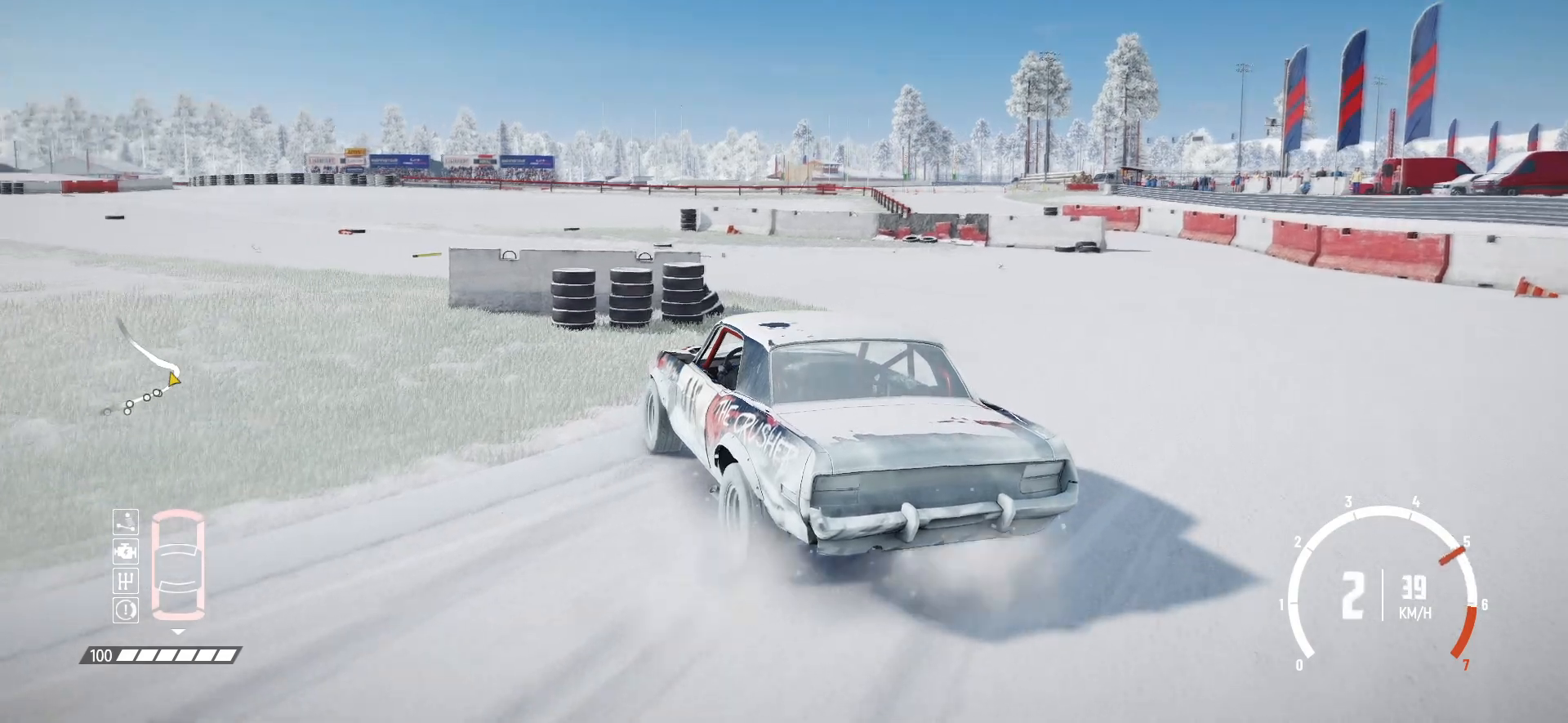
{"buttons": ["R2"], "left_stick": "right", "events": [[17, "R2", "down"], [17, "left_stick", "center"], [117, "left_stick", "right"]]}
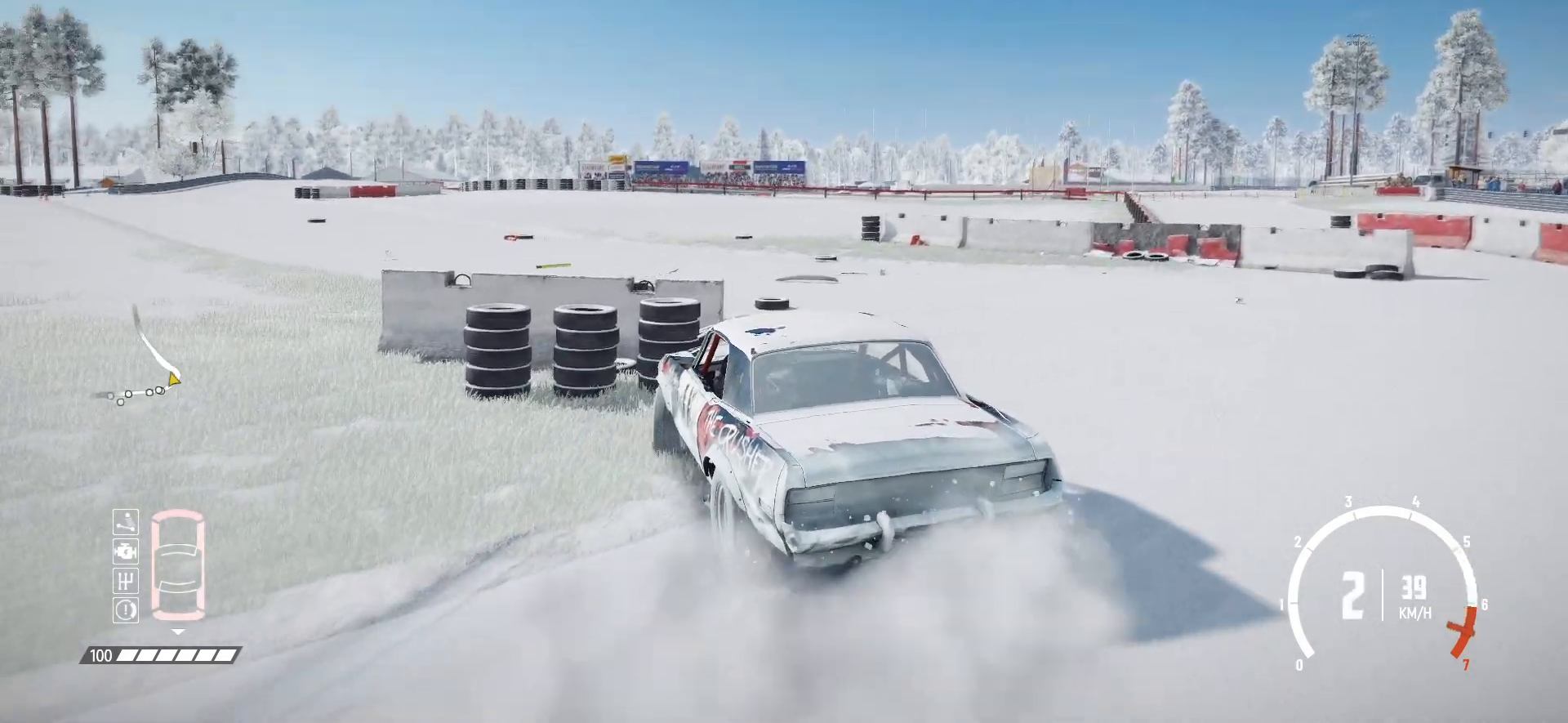
{"buttons": [], "left_stick": "left", "events": [[67, "R2", "up"], [117, "R2", "down"], [117, "left_stick", "center"], [167, "left_stick", "down-left"], [217, "left_stick", "left"], [500, "R2", "up"]]}
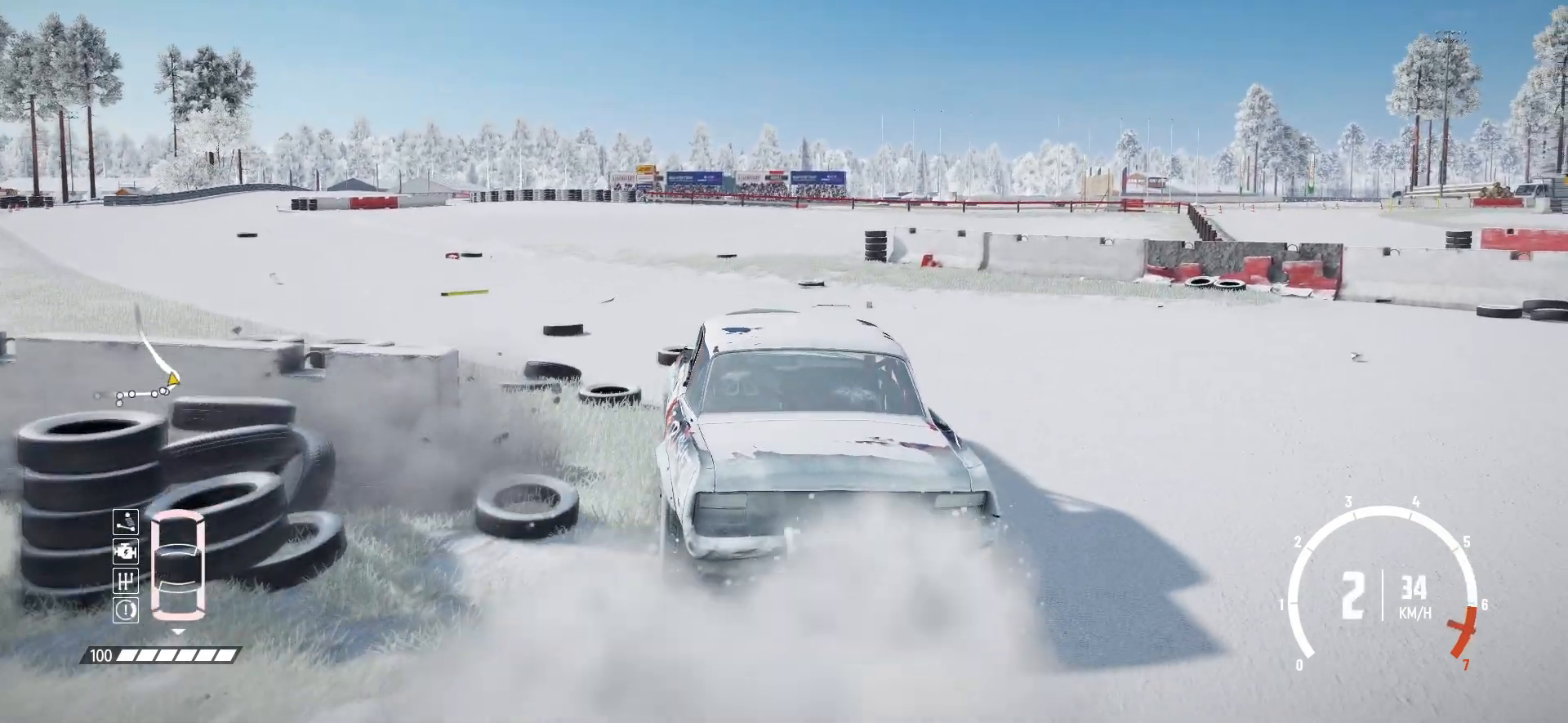
{"buttons": ["R2"], "left_stick": "left", "events": [[117, "R2", "down"], [217, "R2", "up"], [267, "R2", "down"], [400, "R2", "up"], [417, "R2", "down"]]}
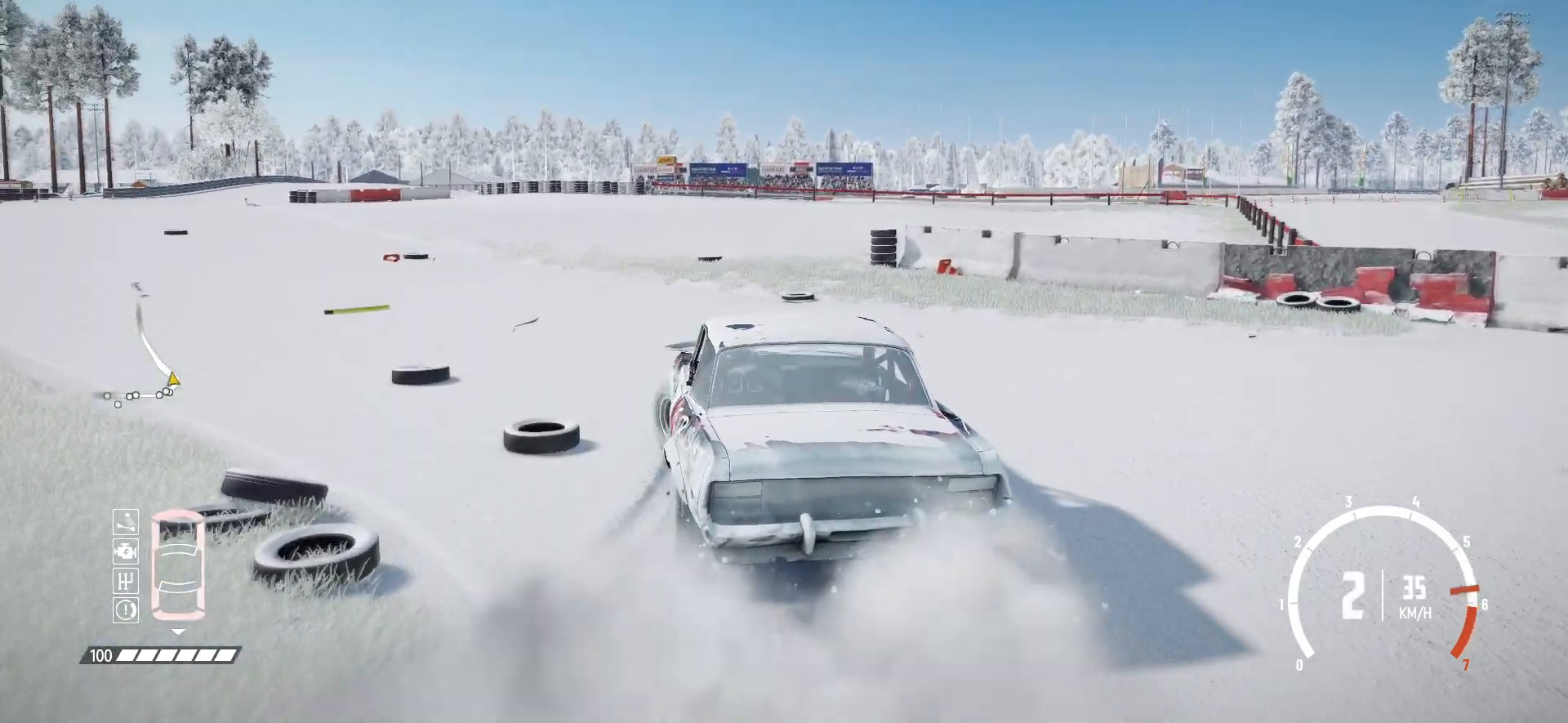
{"buttons": ["R2"], "left_stick": "center", "events": [[217, "R2", "up"], [217, "left_stick", "center"], [250, "R2", "down"], [367, "R2", "up"], [417, "R2", "down"]]}
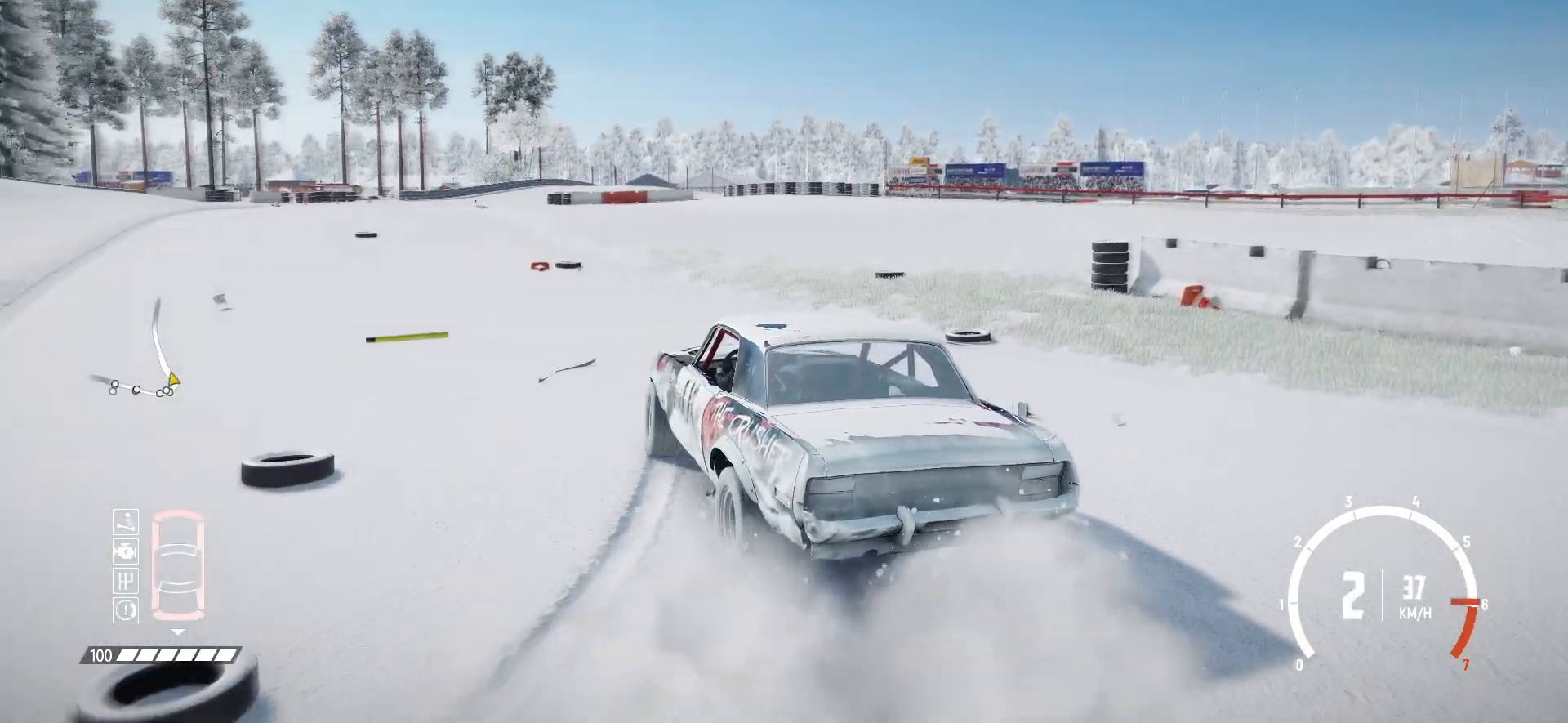
{"buttons": ["R2"], "left_stick": "center", "events": [[17, "R2", "up"], [17, "left_stick", "right"], [117, "R2", "down"], [250, "R2", "up"], [267, "R2", "down"], [400, "left_stick", "center"]]}
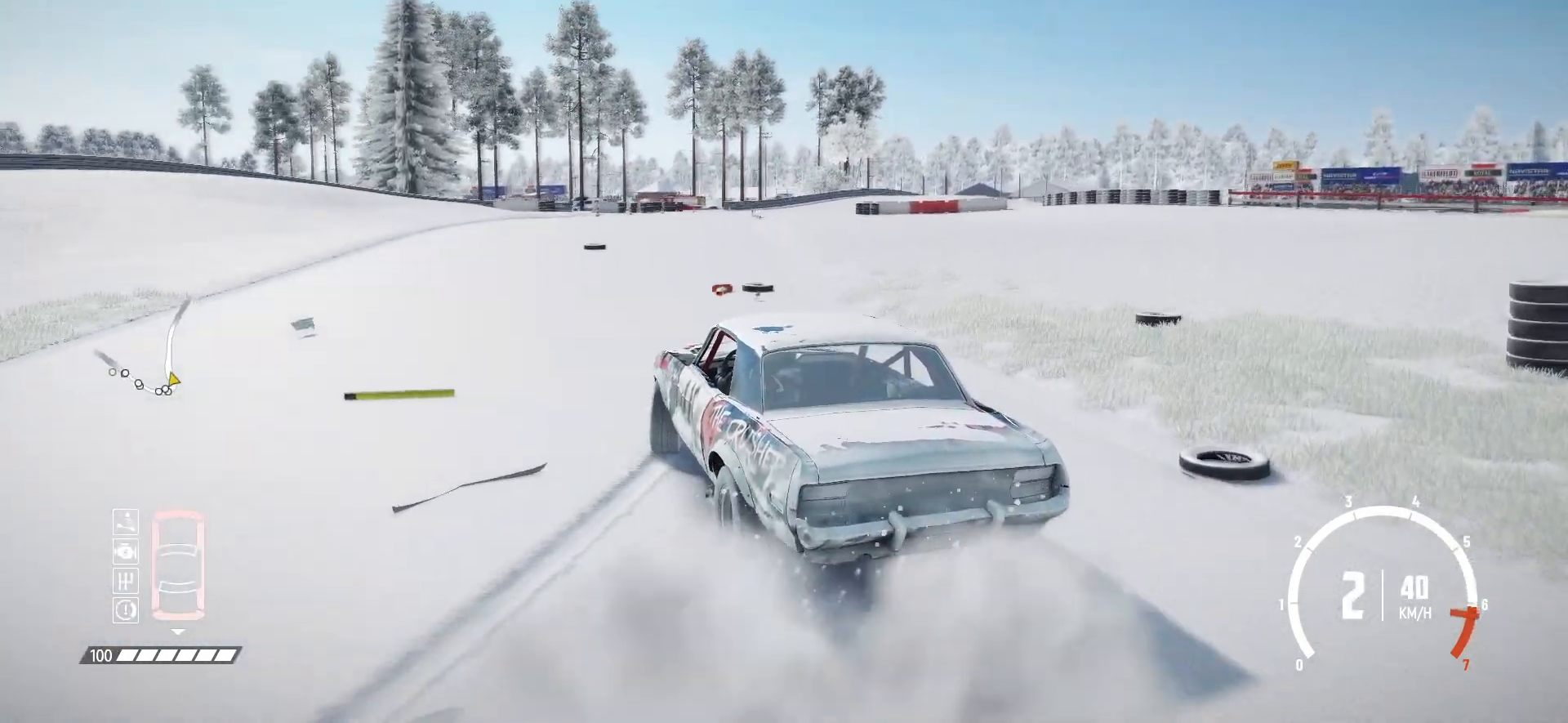
{"buttons": ["R1", "R2"], "left_stick": "right", "events": [[17, "left_stick", "right"], [417, "R1", "down"]]}
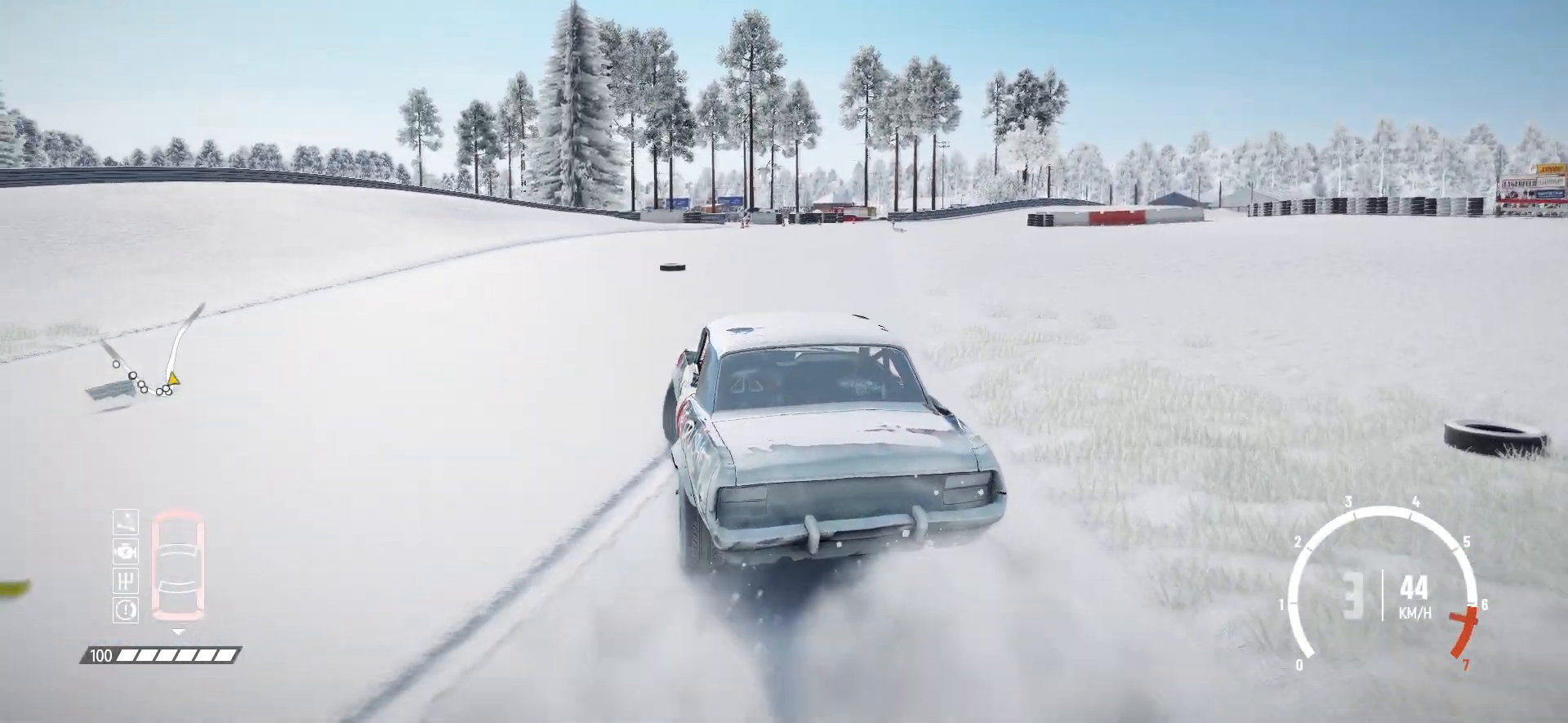
{"buttons": ["R2"], "left_stick": "left", "events": [[50, "R1", "up"], [50, "left_stick", "center"], [367, "left_stick", "left"]]}
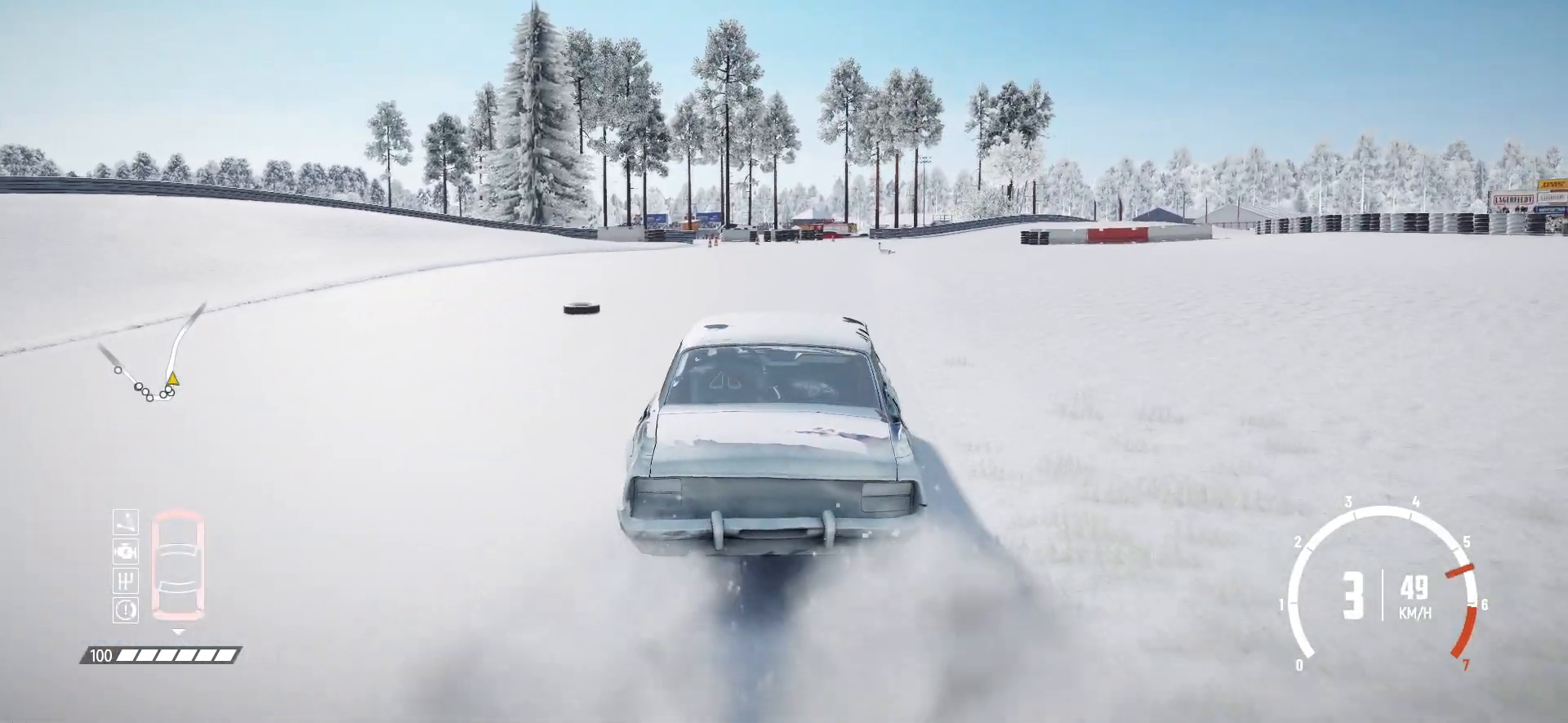
{"buttons": ["R2"], "left_stick": "center", "events": [[17, "left_stick", "center"], [150, "left_stick", "right"], [217, "left_stick", "center"]]}
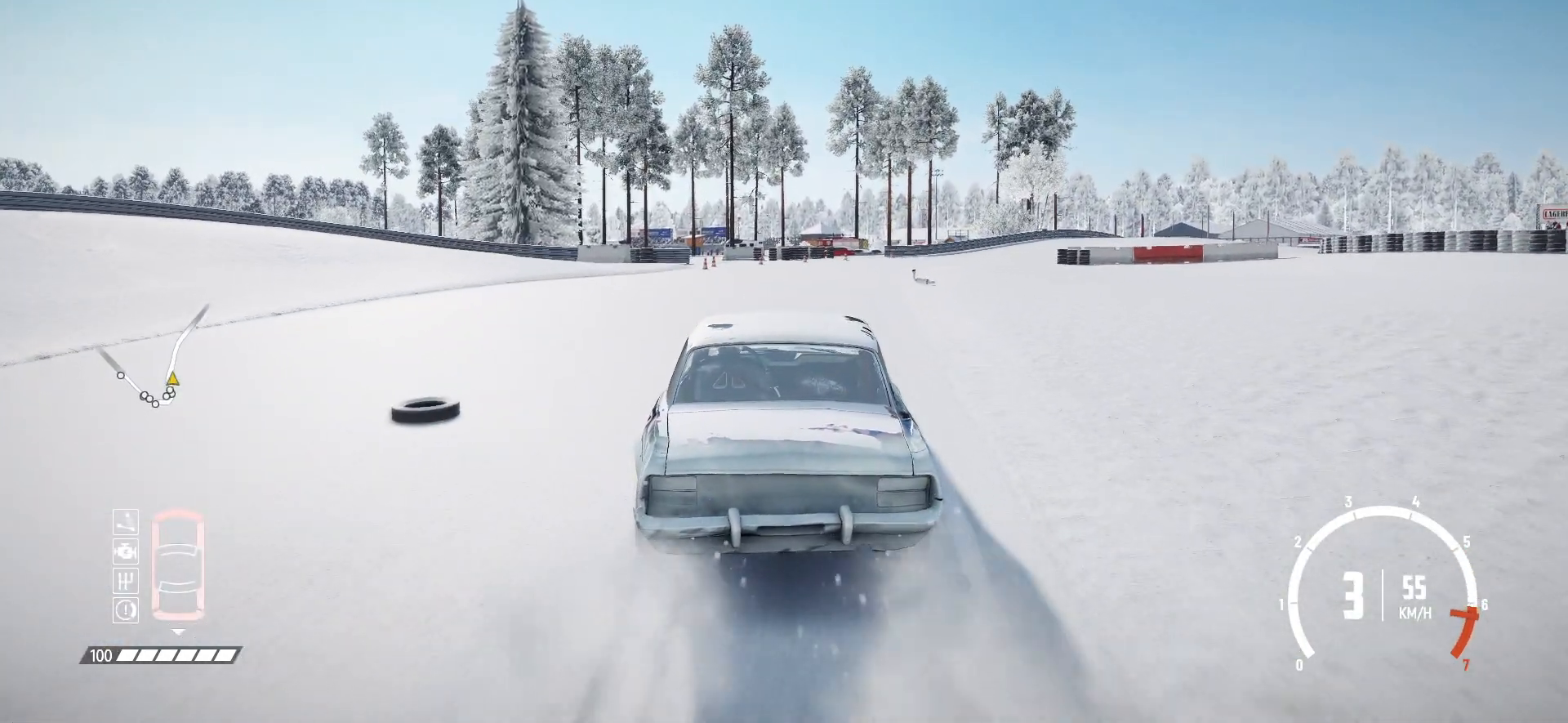
{"buttons": ["R1", "R2"], "left_stick": "center", "events": [[100, "left_stick", "right"], [367, "left_stick", "center"], [400, "R1", "down"]]}
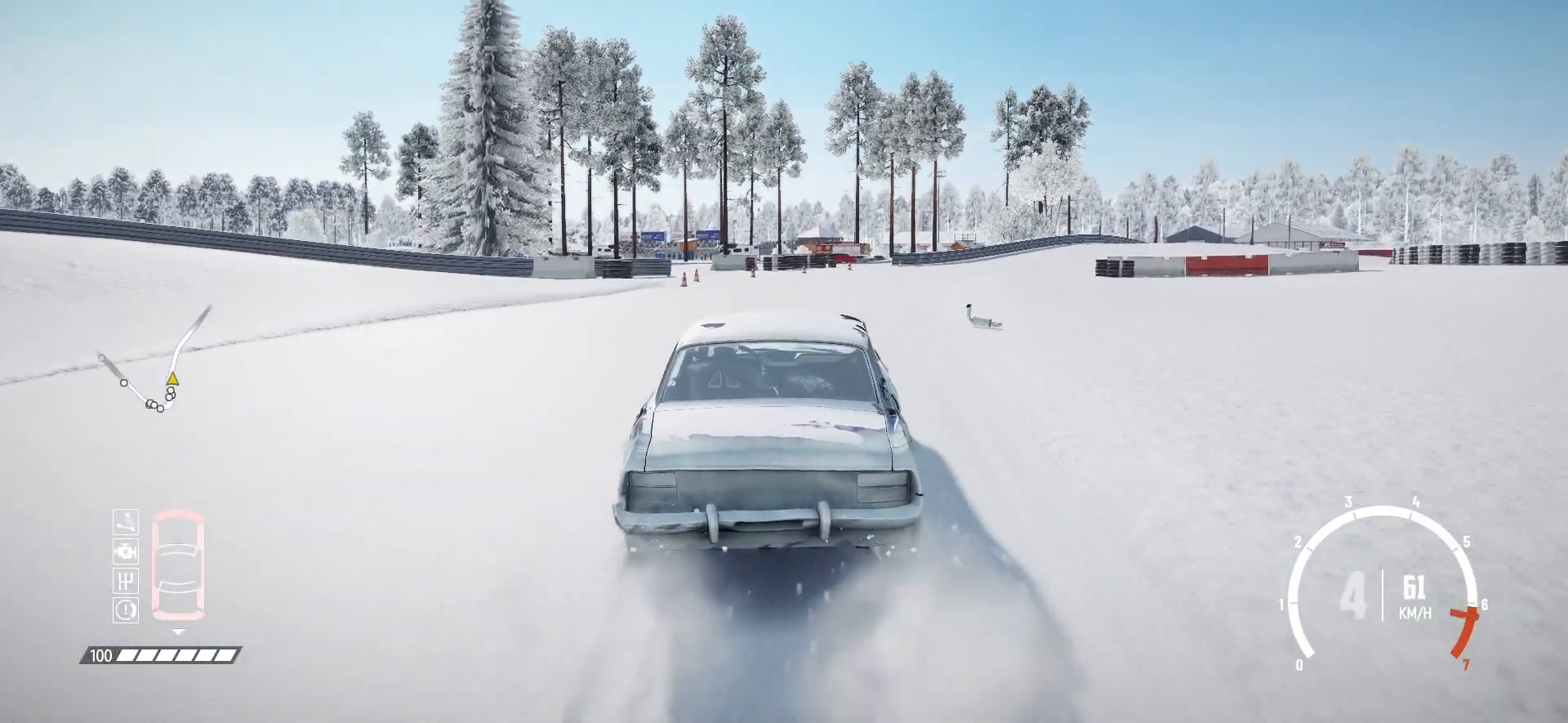
{"buttons": ["R2"], "left_stick": "center", "events": [[17, "R1", "up"], [117, "left_stick", "right"], [300, "left_stick", "center"]]}
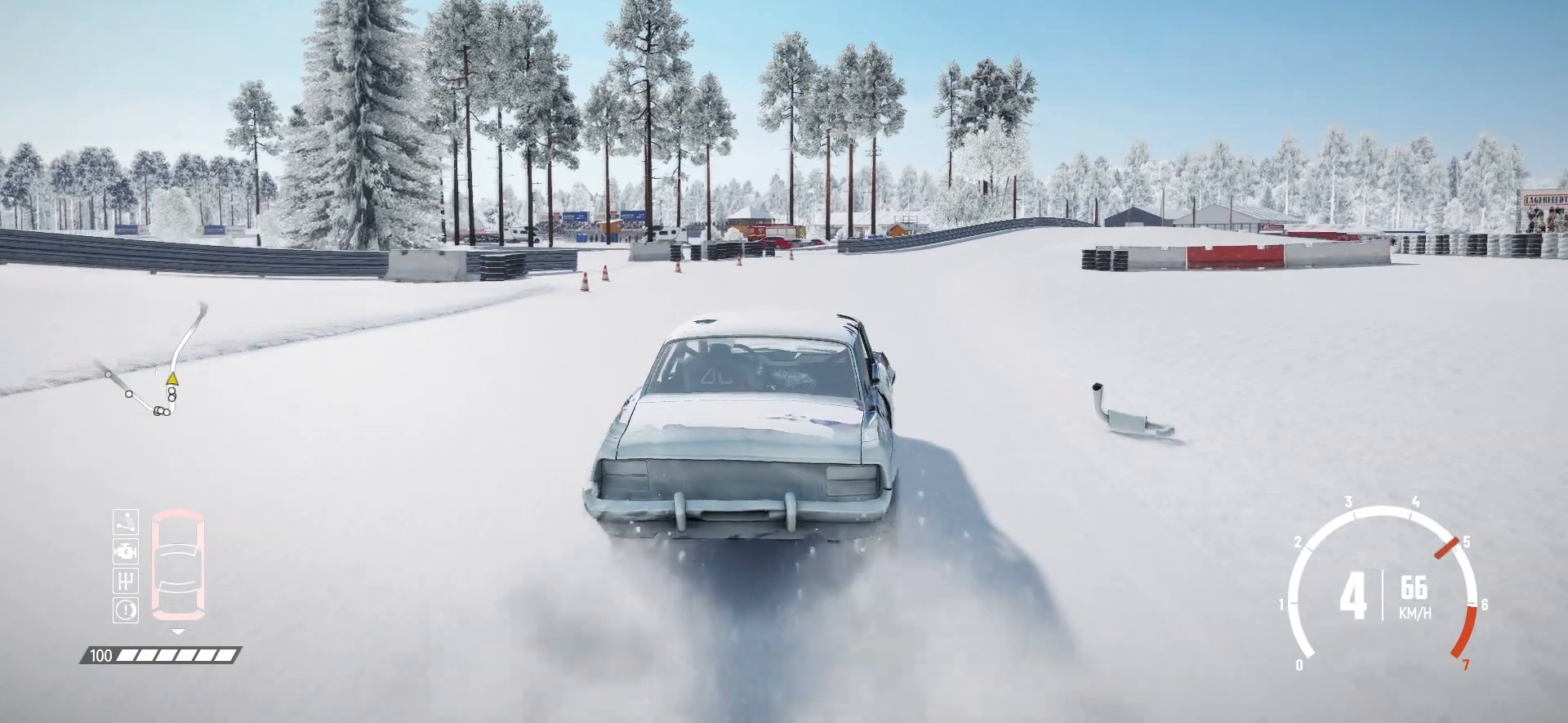
{"buttons": ["R2"], "left_stick": "center", "events": [[117, "left_stick", "left"], [300, "left_stick", "center"]]}
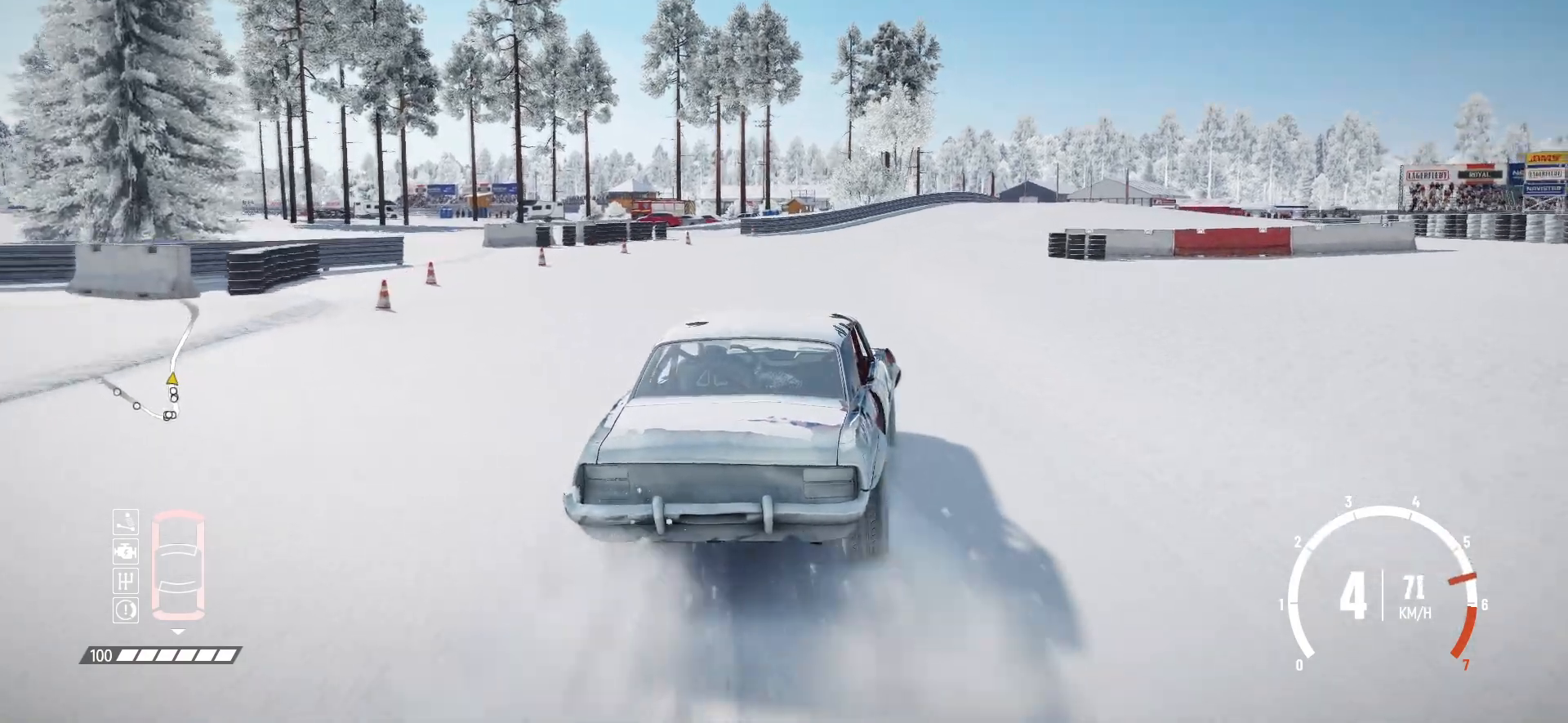
{"buttons": ["R2"], "left_stick": "left", "events": [[117, "left_stick", "right"], [267, "left_stick", "center"], [317, "left_stick", "left"]]}
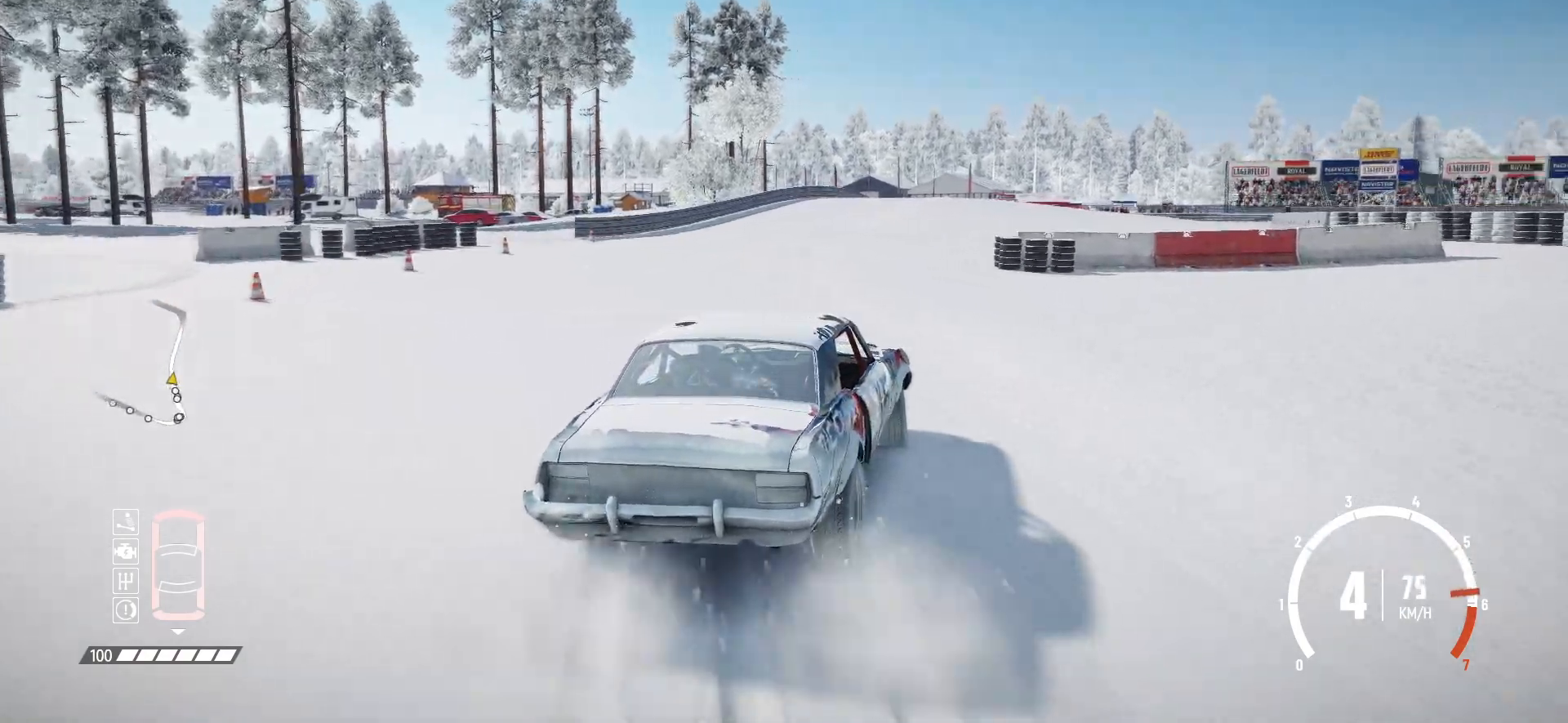
{"buttons": ["R2"], "left_stick": "center", "events": [[500, "left_stick", "center"]]}
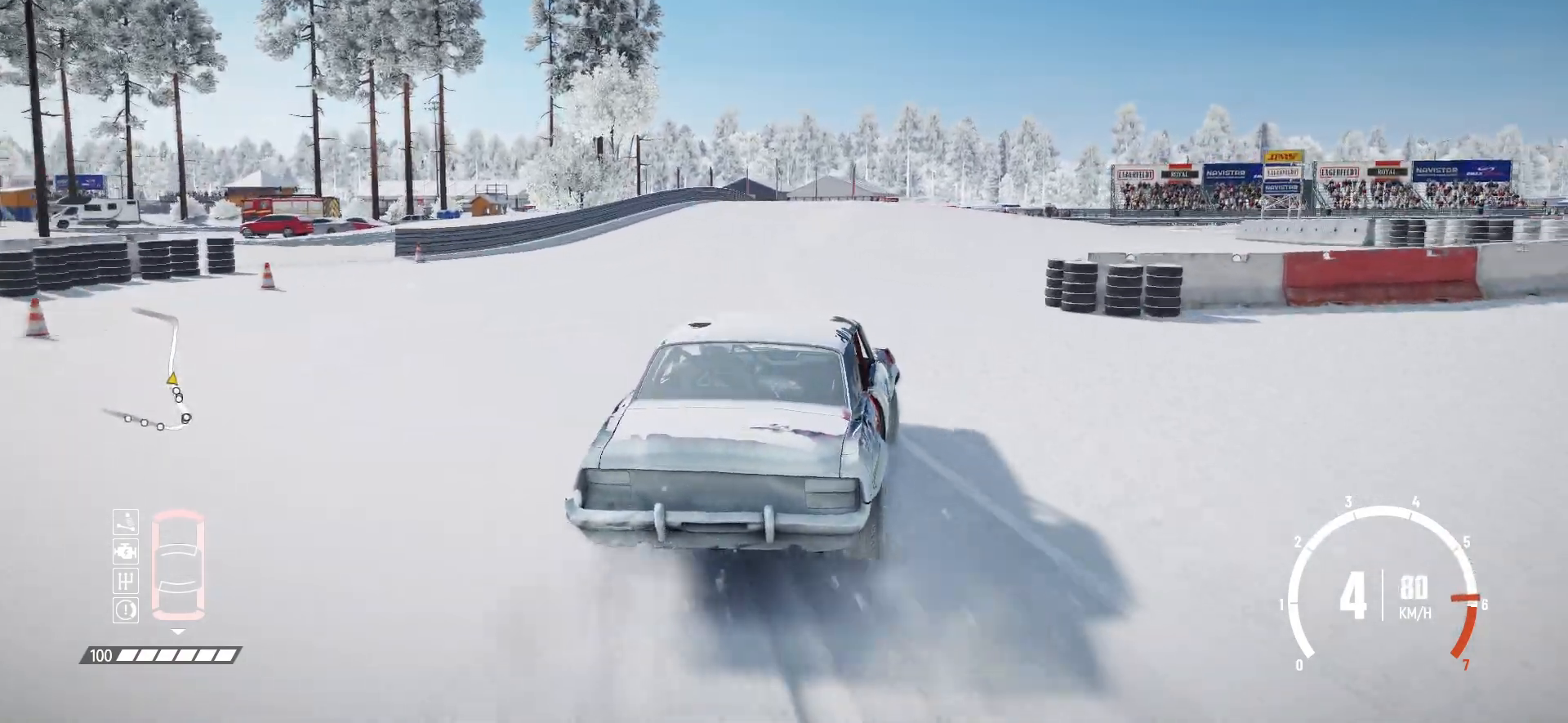
{"buttons": ["R2"], "left_stick": "center", "events": [[150, "left_stick", "right"], [467, "left_stick", "center"]]}
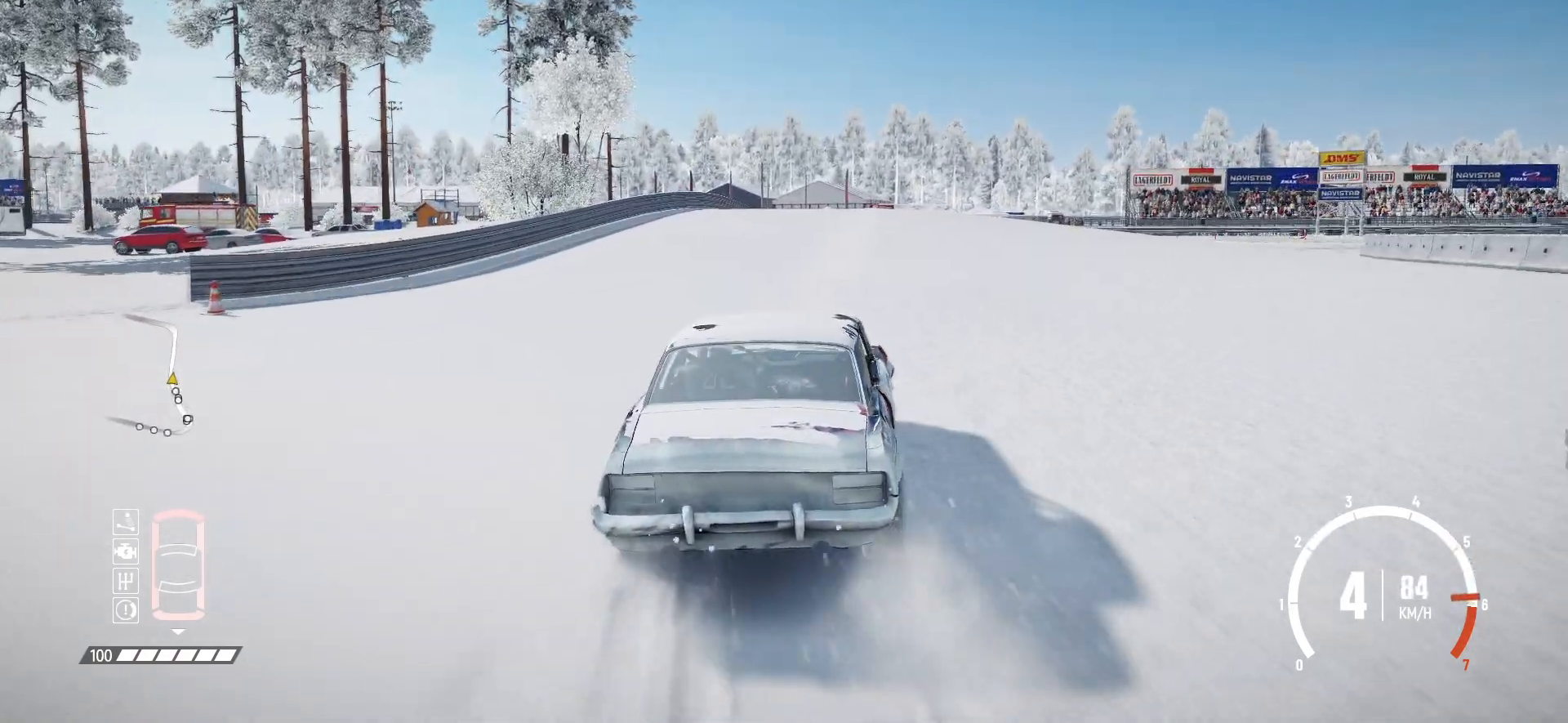
{"buttons": ["R2"], "left_stick": "left", "events": [[367, "left_stick", "left"]]}
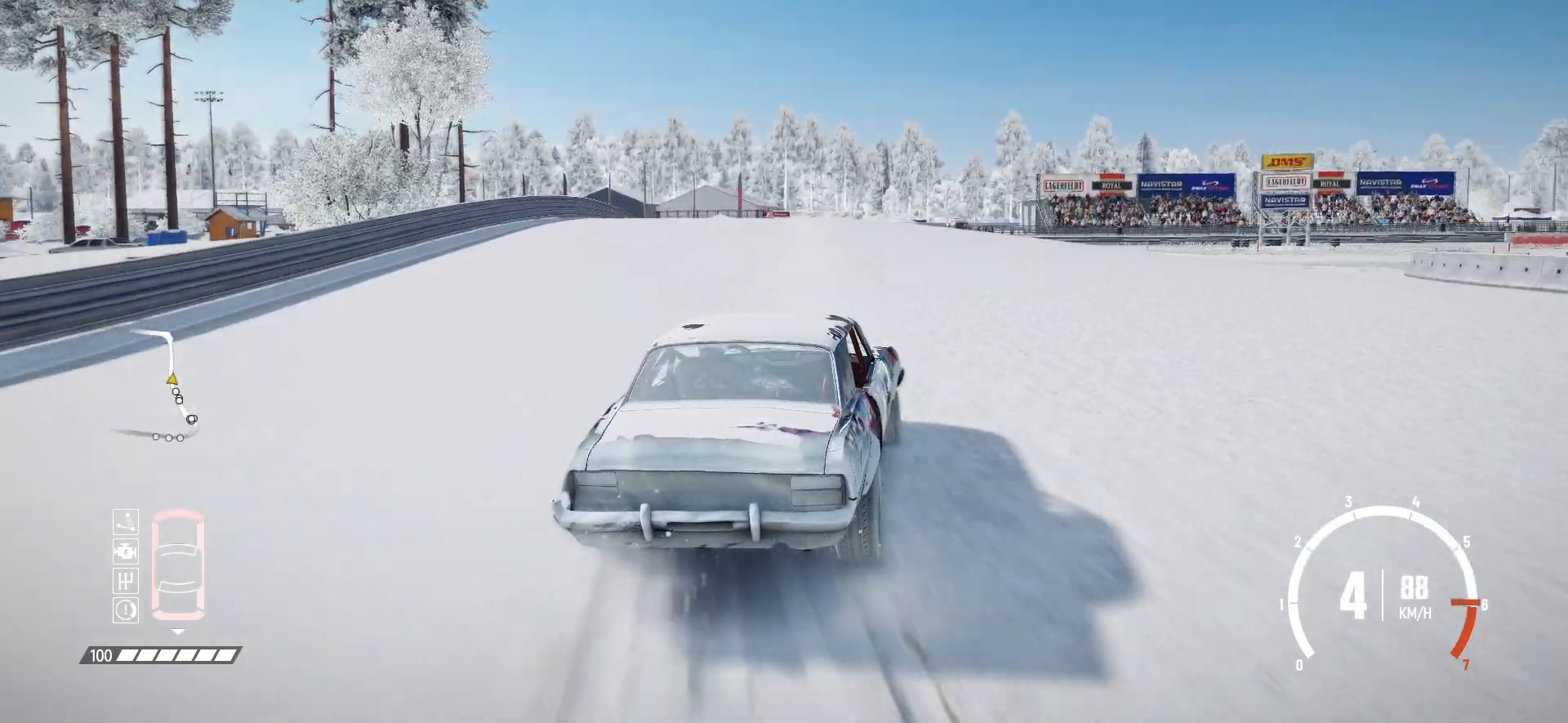
{"buttons": ["L2", "R2"], "left_stick": "left", "events": [[17, "left_stick", "center"], [167, "left_stick", "left"], [467, "L2", "down"]]}
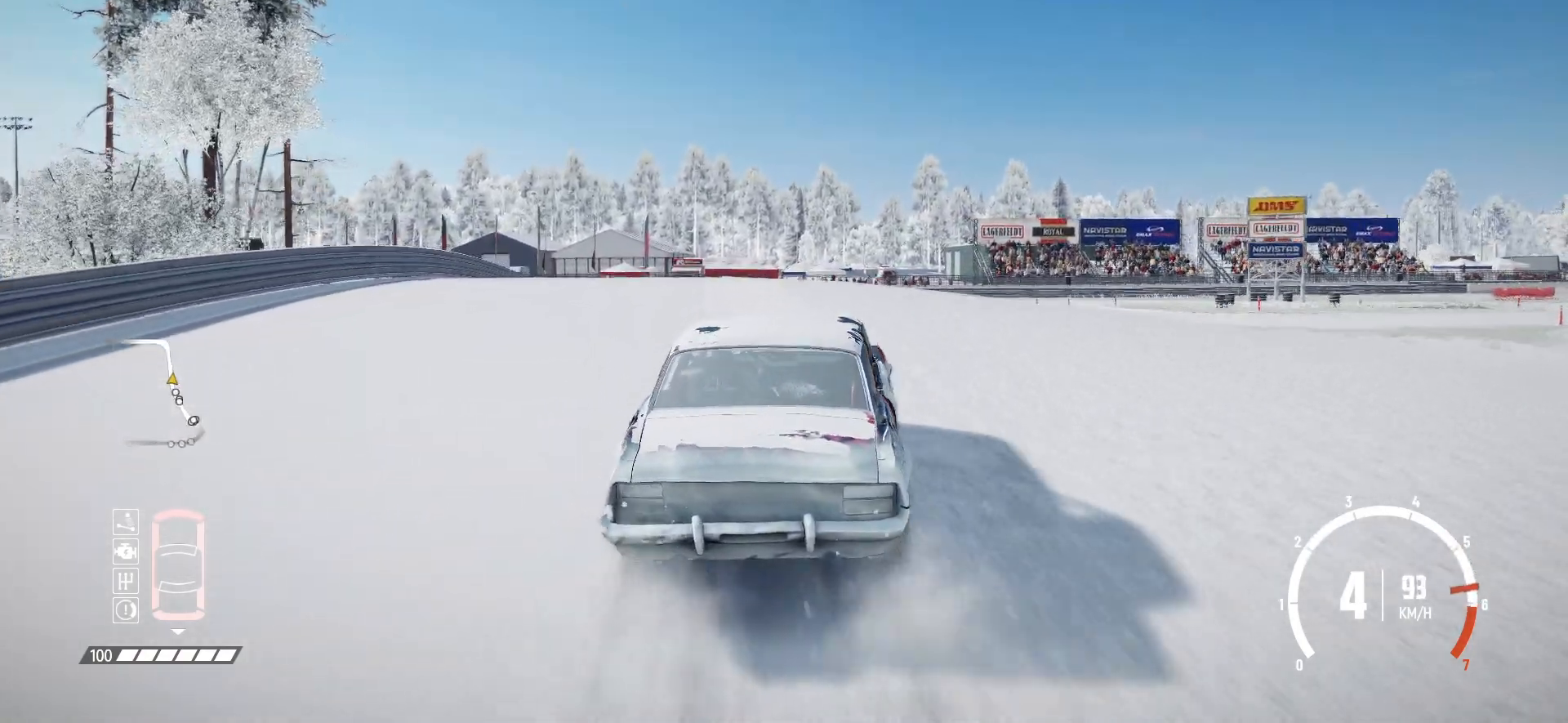
{"buttons": ["R2"], "left_stick": "right", "events": [[17, "L3", "down"], [100, "L3", "up"], [150, "L2", "up"], [200, "left_stick", "center"], [367, "left_stick", "right"]]}